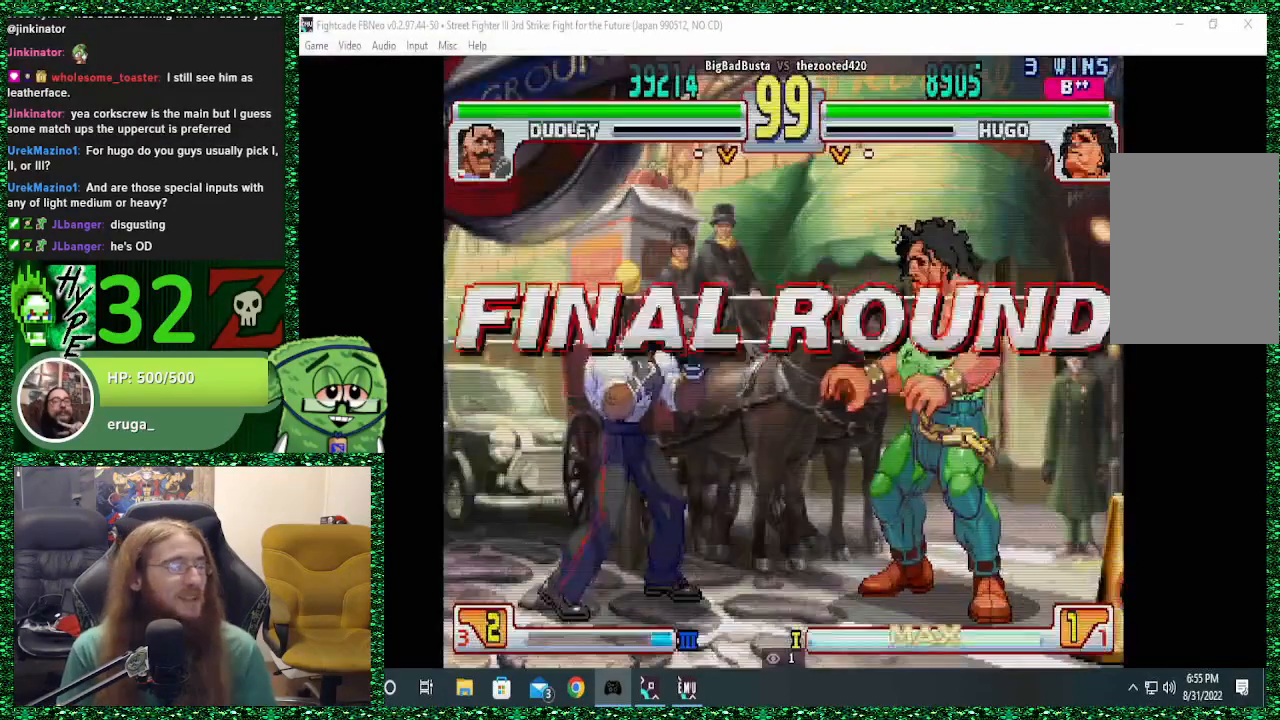
Gameplay with a controller (arcade stick); each line is a JSON object with the inputs held at the frame after it. "events" lists button and stick changes between this image and that frame as [ms after this image, input, new state], when the widget could be followed in between. Not read: L3 R3.
{"buttons": [], "left_stick": "right", "events": [[367, "left_stick", "right"]]}
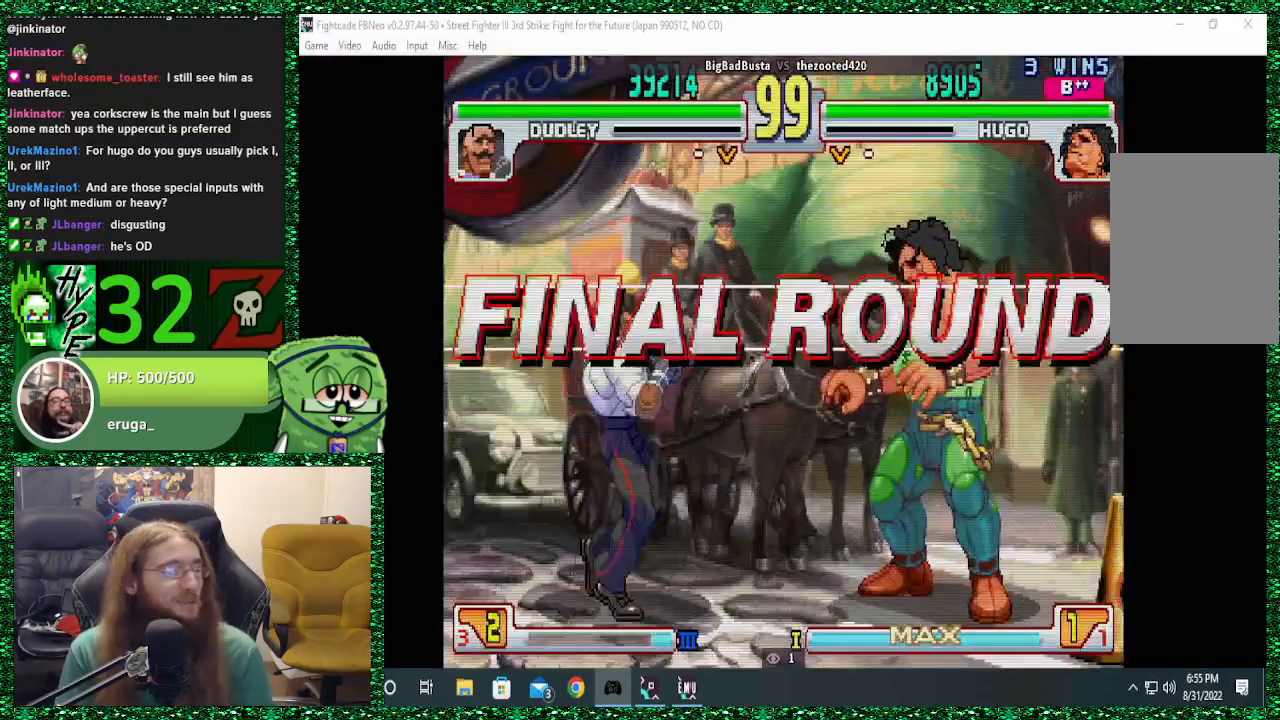
{"buttons": [], "left_stick": "right", "events": []}
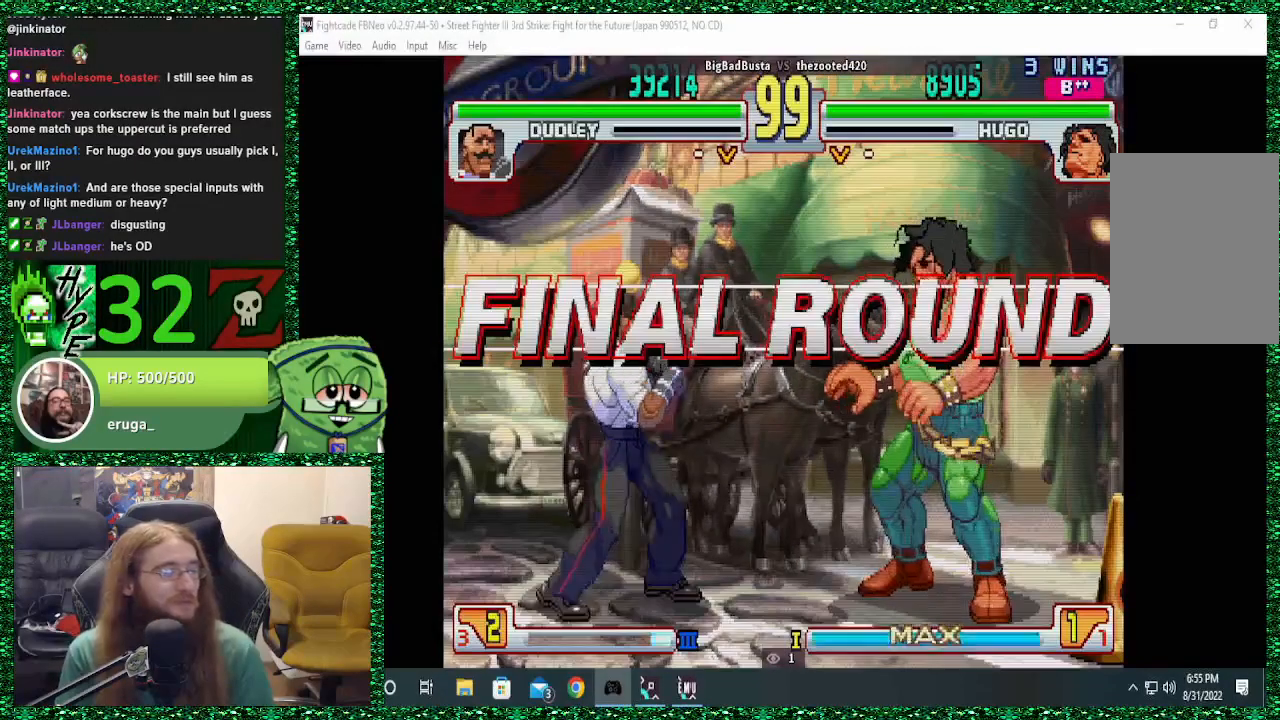
{"buttons": [], "left_stick": "down-right", "events": [[200, "left_stick", "down-right"]]}
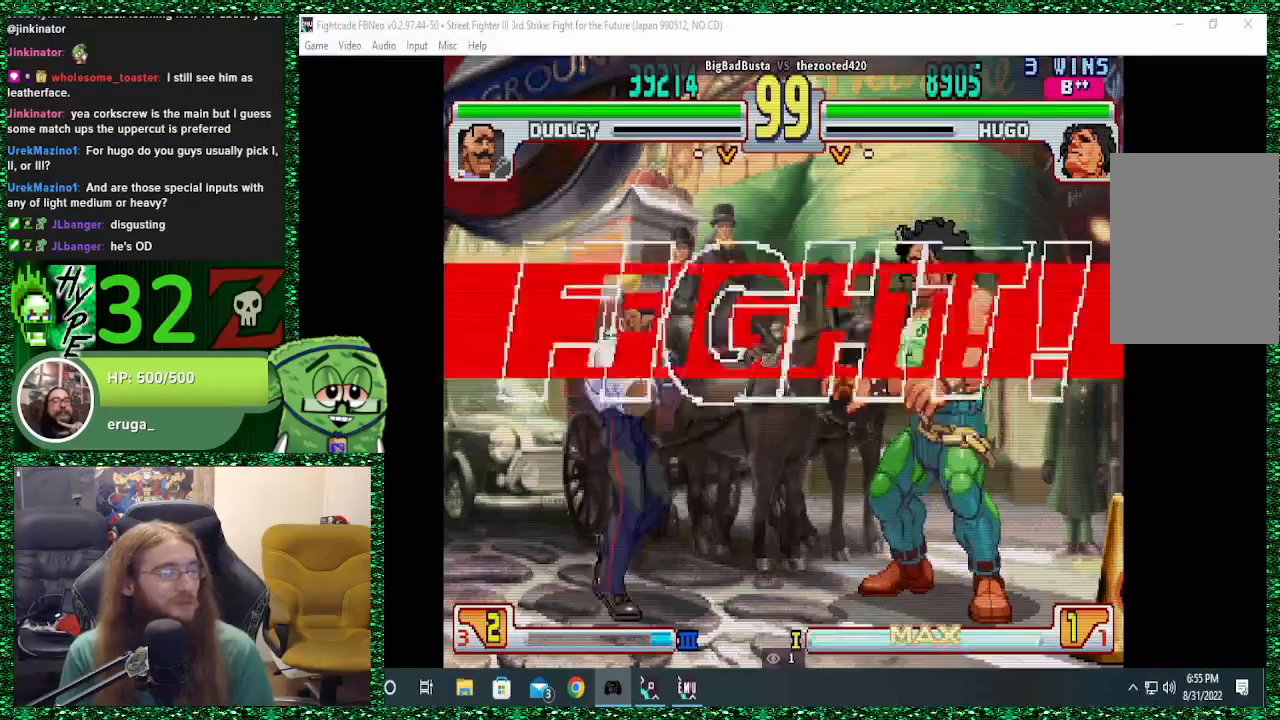
{"buttons": [], "left_stick": "down-right", "events": []}
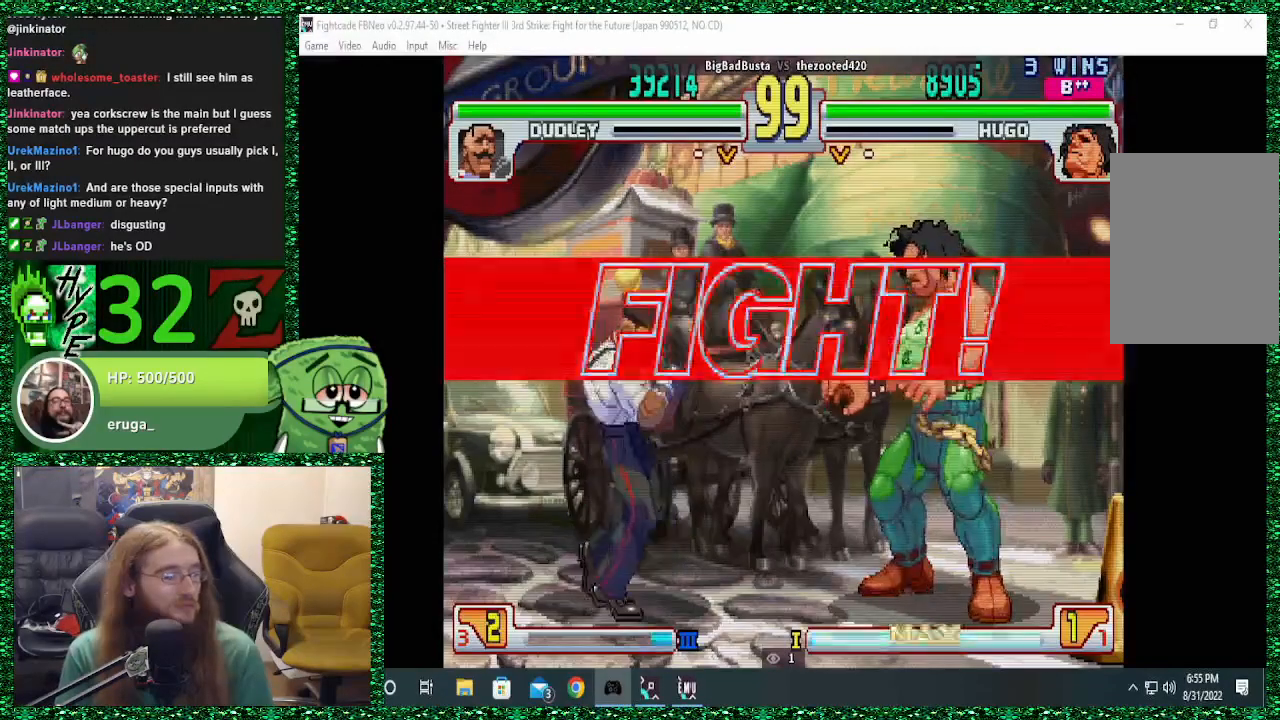
{"buttons": [], "left_stick": "right", "events": [[433, "left_stick", "right"]]}
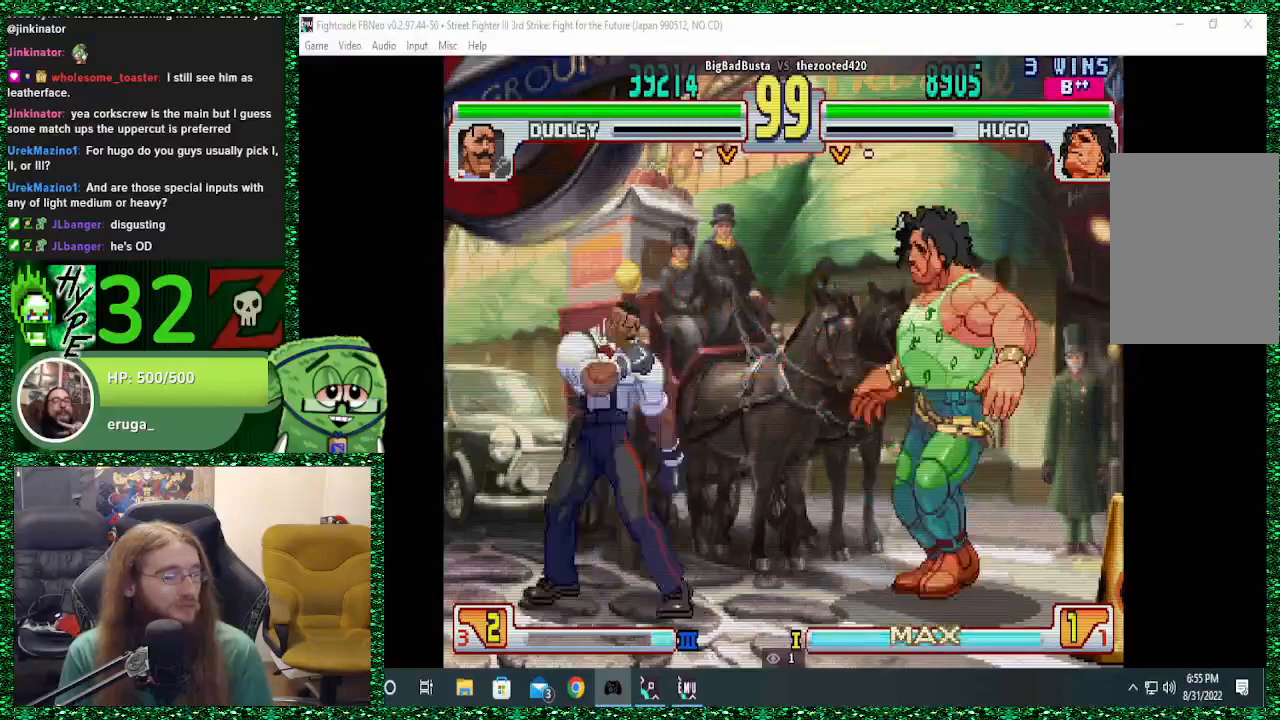
{"buttons": [], "left_stick": "down-right", "events": [[267, "left_stick", "down-right"]]}
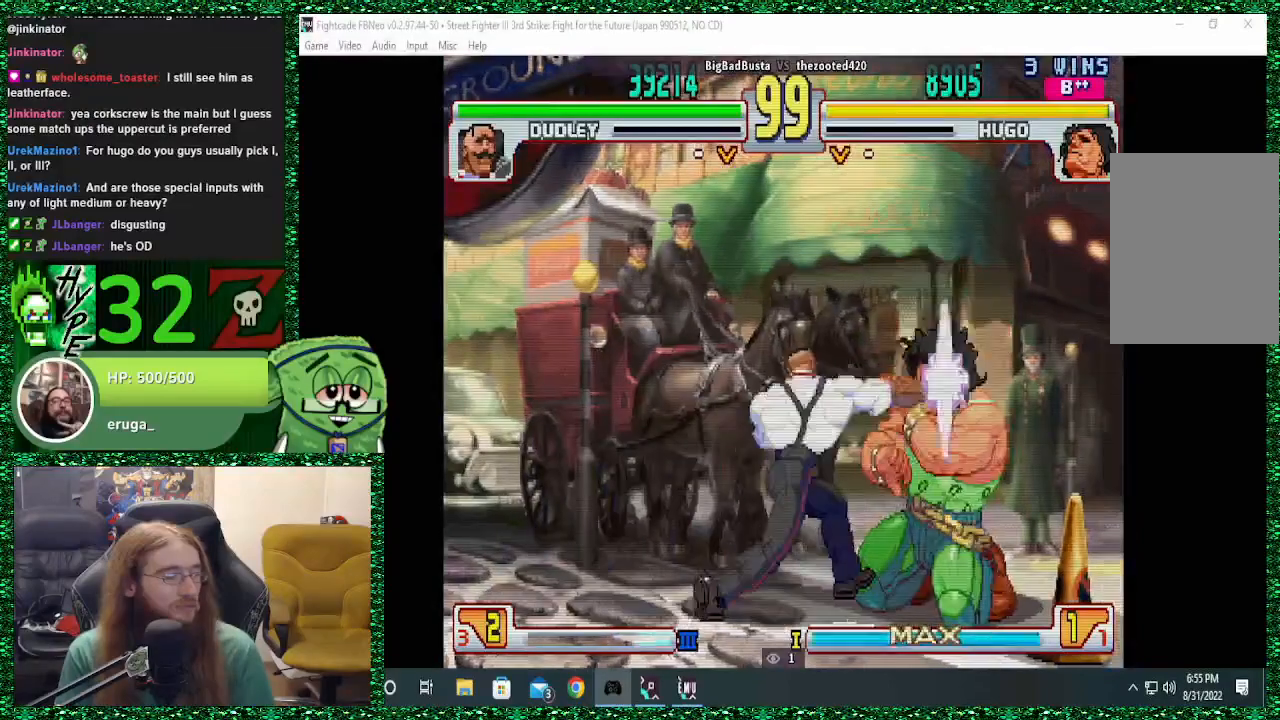
{"buttons": [], "left_stick": "down-right", "events": [[400, "TRIANGLE", "down"], [500, "TRIANGLE", "up"]]}
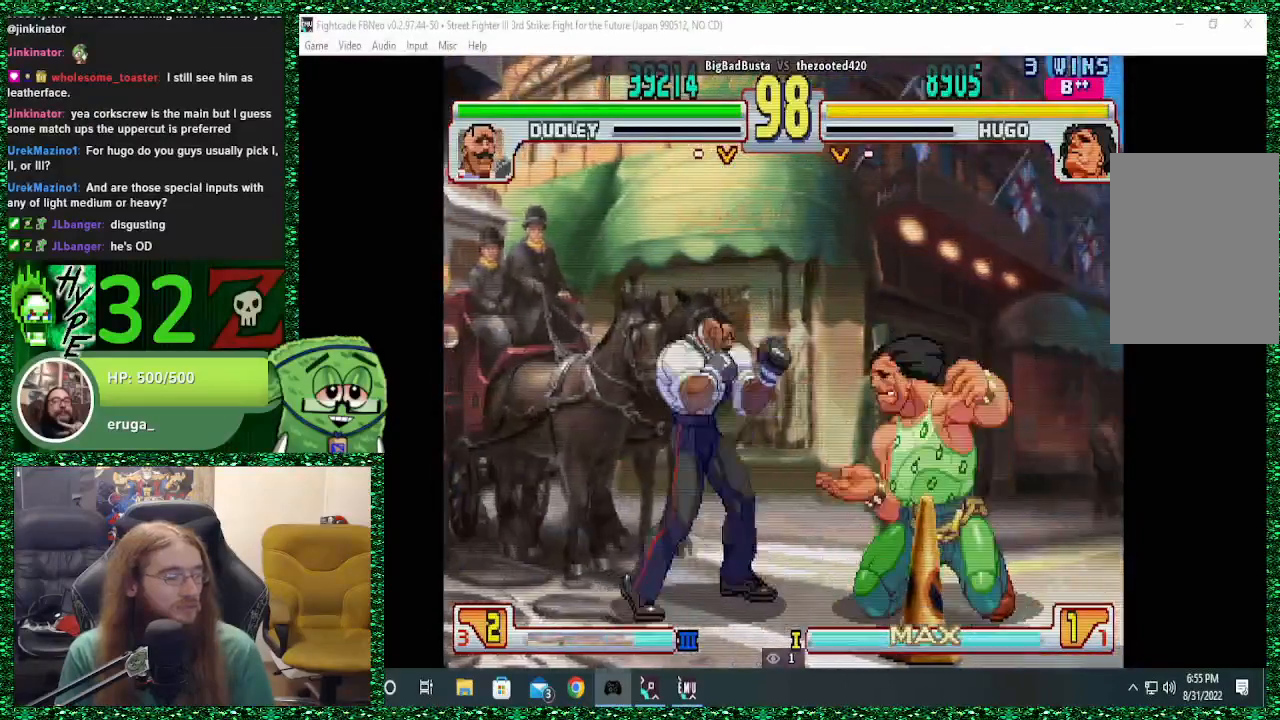
{"buttons": [], "left_stick": "down-right", "events": []}
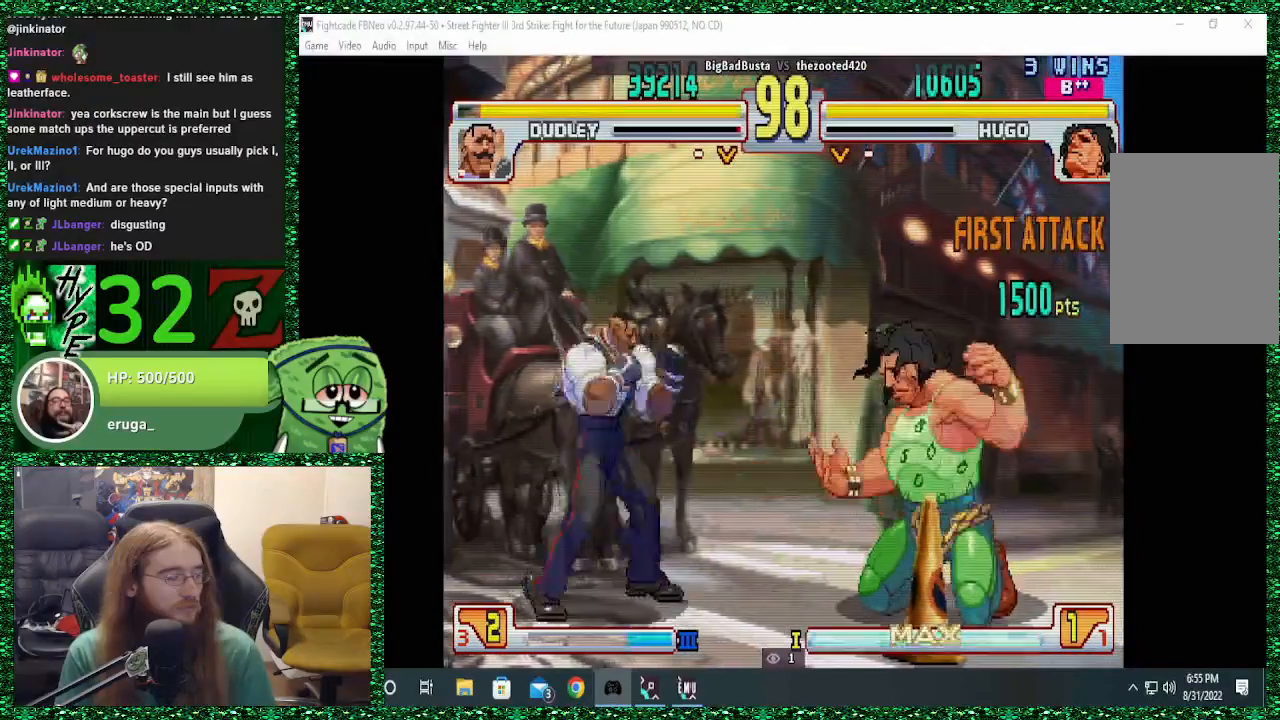
{"buttons": [], "left_stick": "down", "events": [[200, "left_stick", "up-left"], [333, "left_stick", "center"], [400, "left_stick", "down"]]}
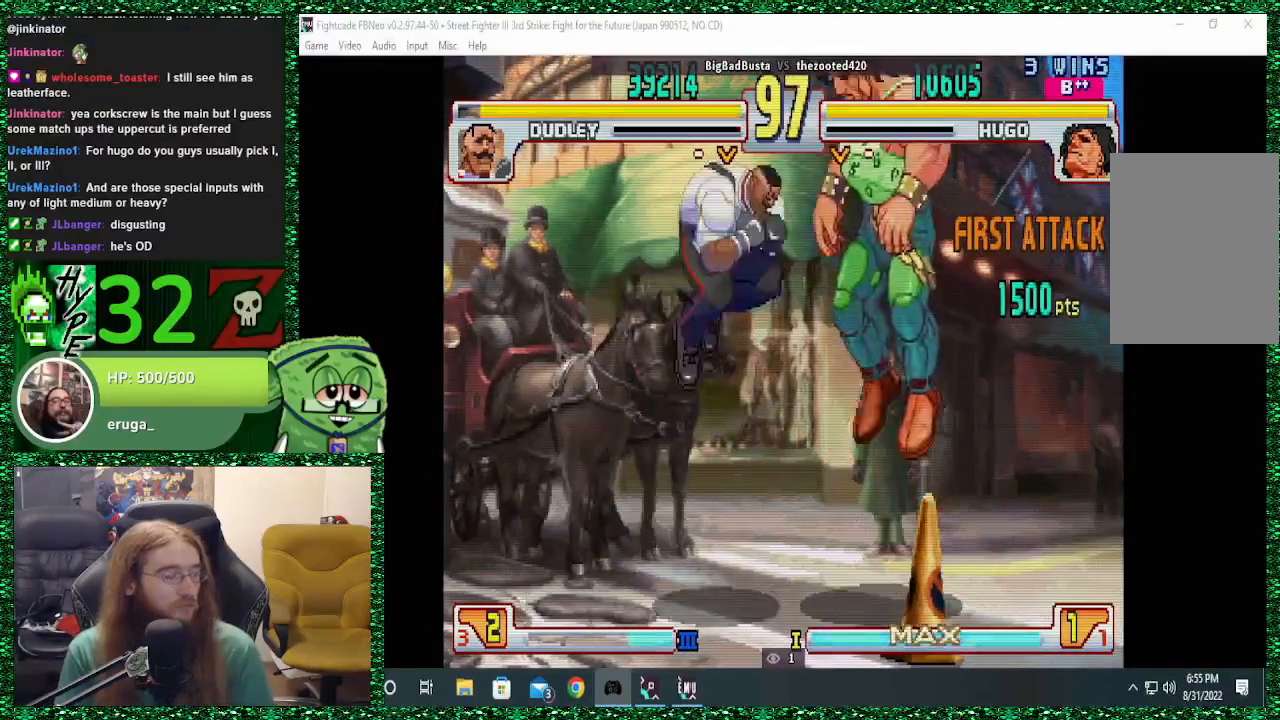
{"buttons": [], "left_stick": "left", "events": [[100, "R1", "down"], [233, "R1", "up"], [333, "left_stick", "left"]]}
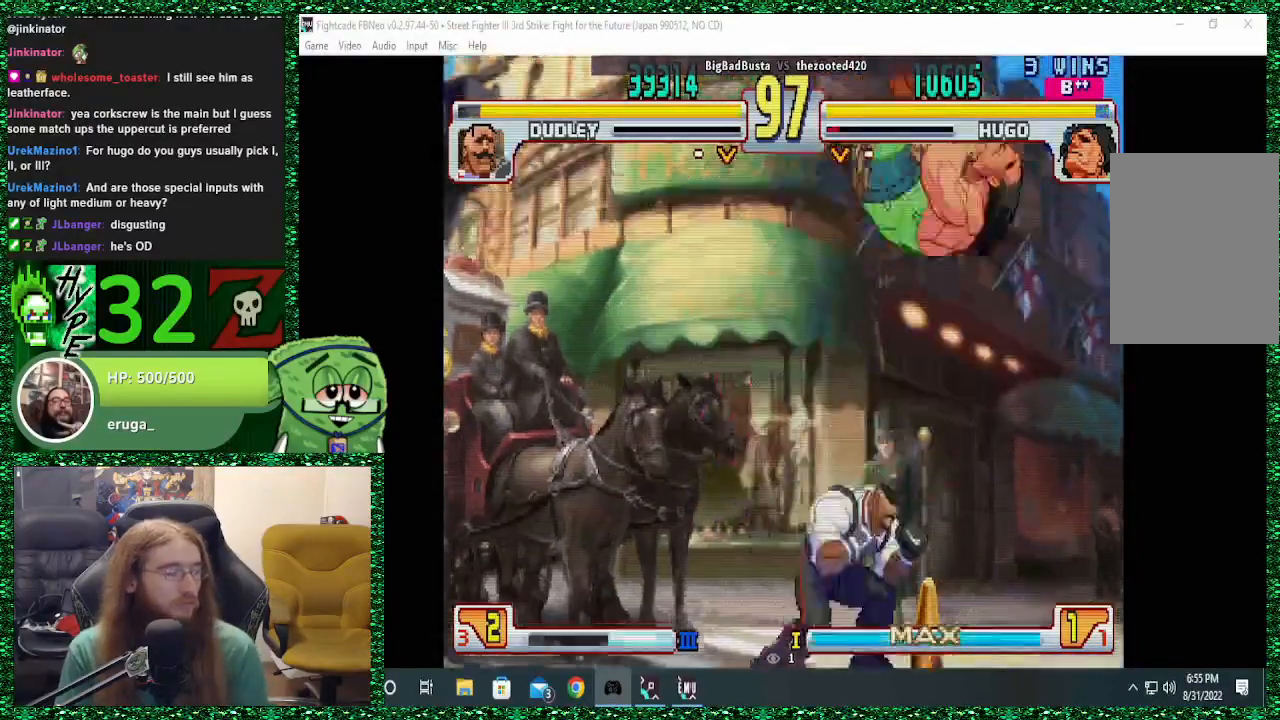
{"buttons": [], "left_stick": "right", "events": [[200, "left_stick", "down"], [333, "left_stick", "up"], [367, "SQUARE", "down"], [400, "left_stick", "center"], [433, "SQUARE", "up"], [467, "left_stick", "right"]]}
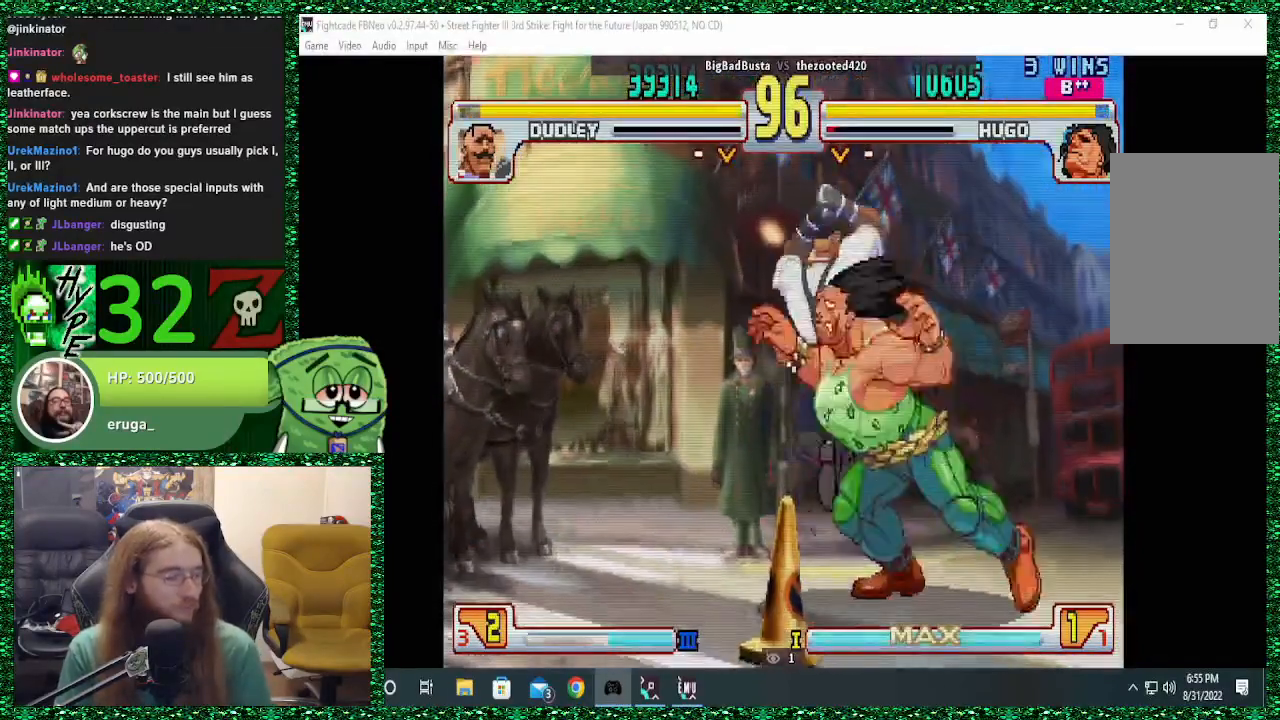
{"buttons": [], "left_stick": "down-right", "events": [[33, "left_stick", "down-right"]]}
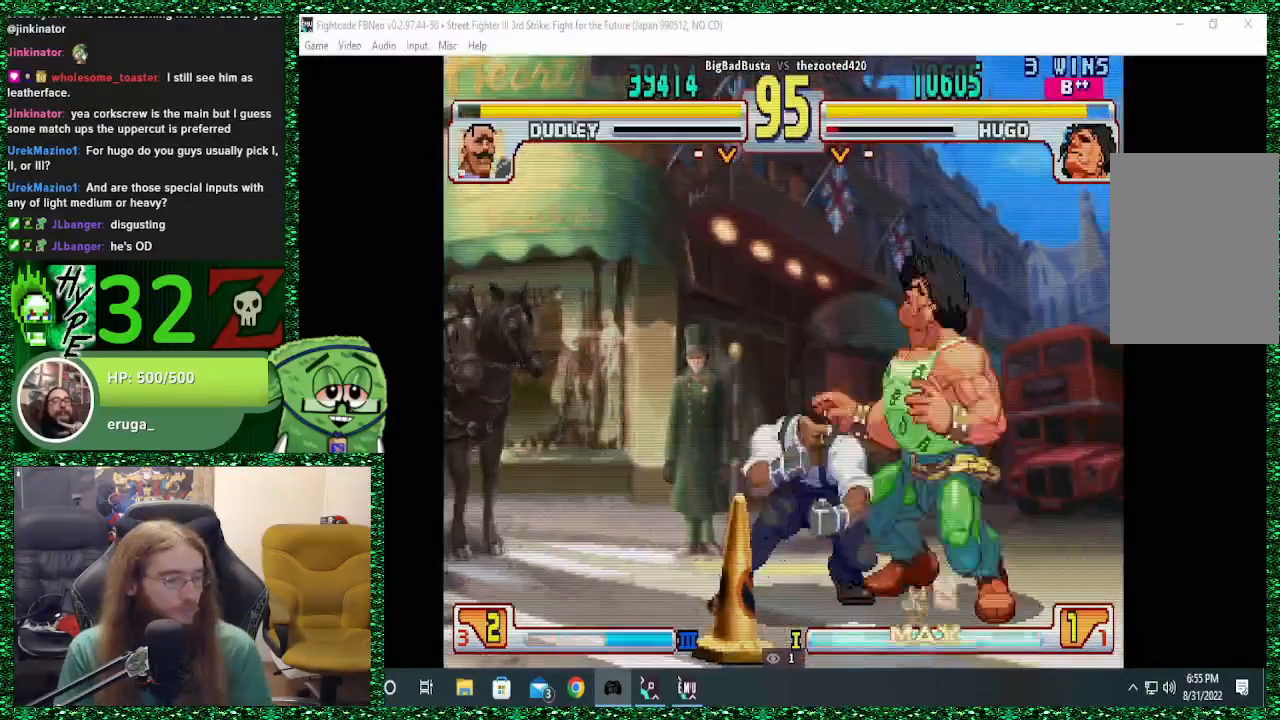
{"buttons": [], "left_stick": "down-right", "events": [[67, "CIRCLE", "down"], [67, "CROSS", "down"], [67, "SQUARE", "down"], [133, "SQUARE", "up"], [200, "CIRCLE", "up"], [200, "CROSS", "up"]]}
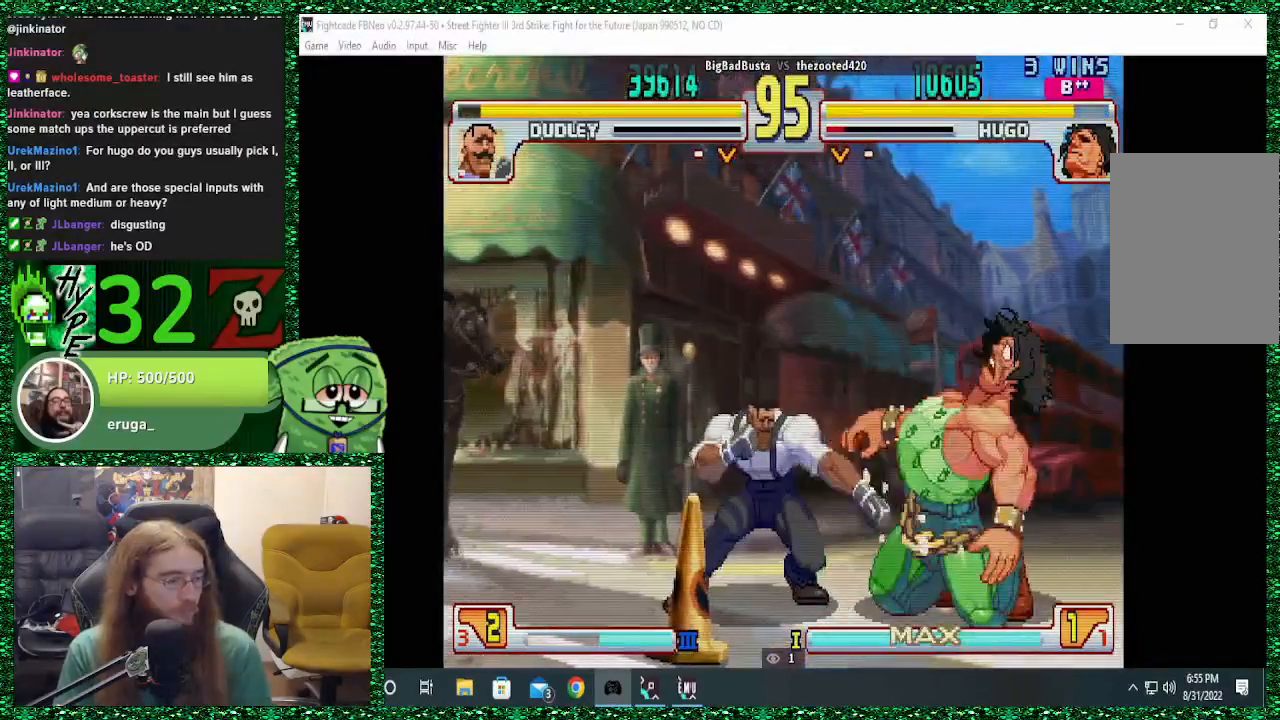
{"buttons": [], "left_stick": "down-right", "events": [[67, "CIRCLE", "down"], [200, "CIRCLE", "up"], [300, "CIRCLE", "down"], [367, "CIRCLE", "up"]]}
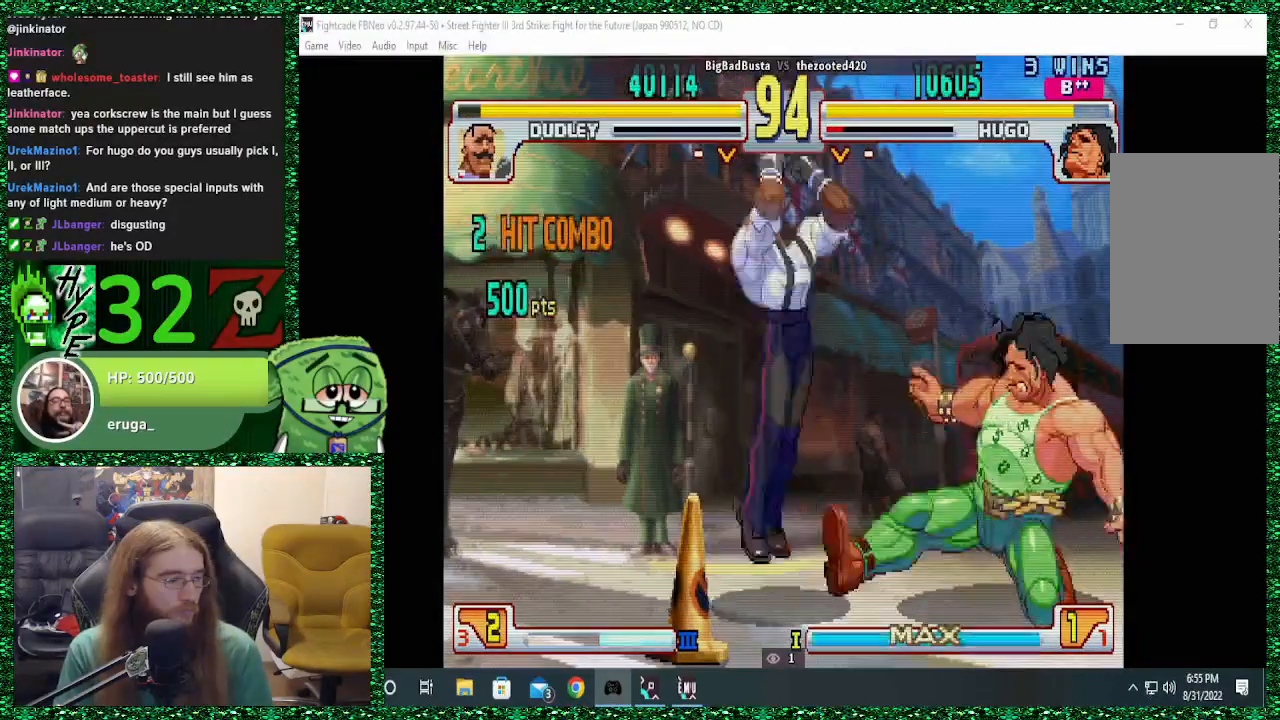
{"buttons": [], "left_stick": "right", "events": [[400, "left_stick", "right"]]}
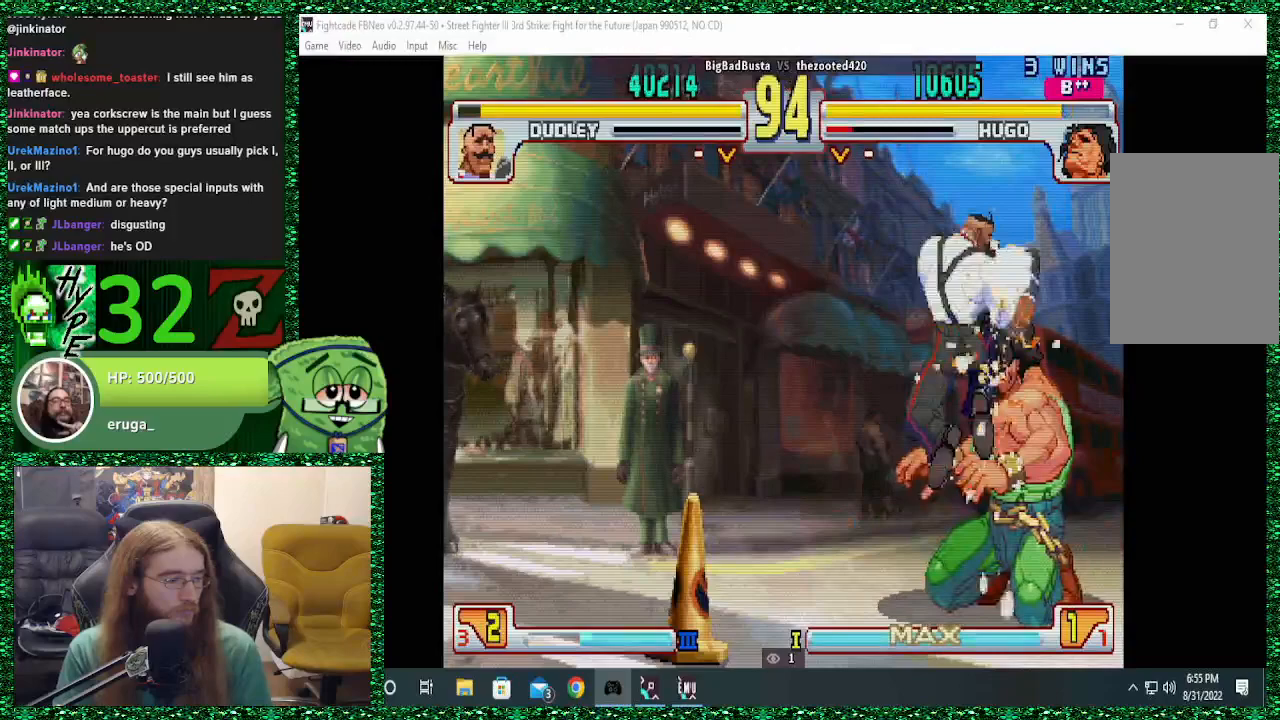
{"buttons": [], "left_stick": "right", "events": [[200, "CIRCLE", "down"], [200, "CROSS", "down"], [200, "SQUARE", "down"], [300, "CIRCLE", "up"], [300, "CROSS", "up"], [300, "SQUARE", "up"], [367, "CIRCLE", "down"], [367, "CROSS", "down"], [367, "SQUARE", "down"], [433, "CROSS", "up"], [433, "SQUARE", "up"], [467, "CIRCLE", "up"]]}
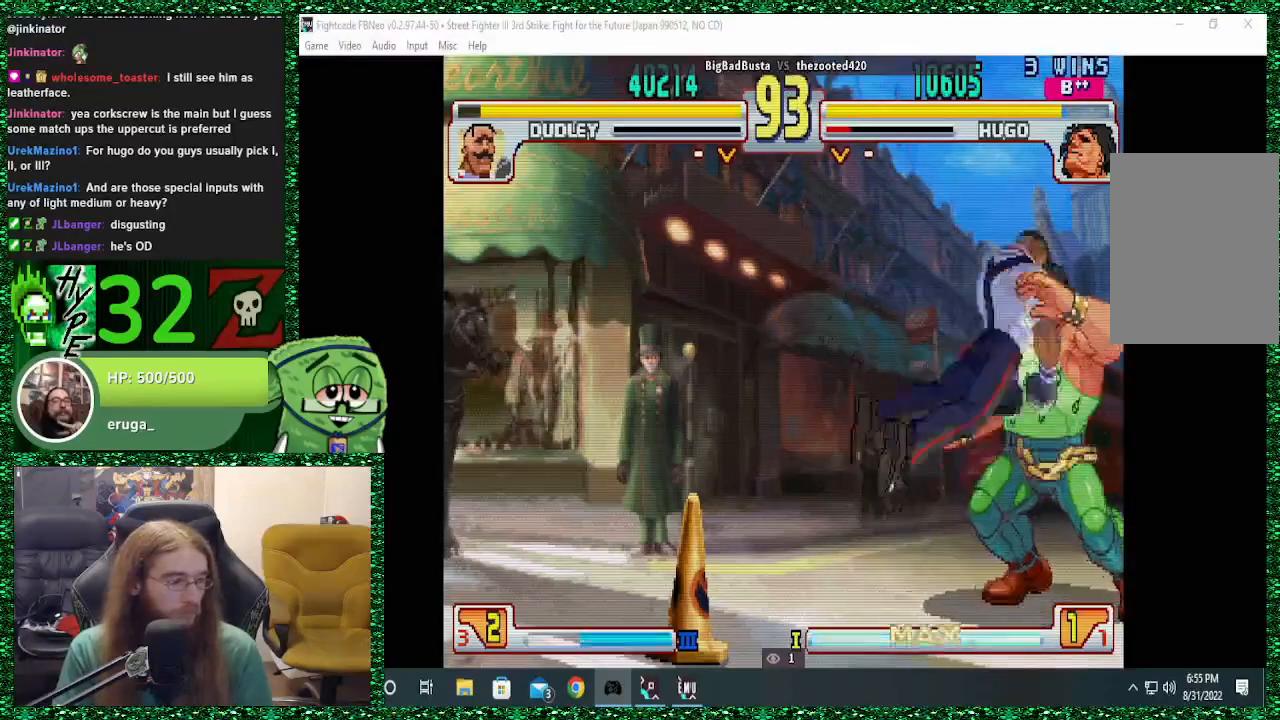
{"buttons": [], "left_stick": "center", "events": [[300, "left_stick", "center"]]}
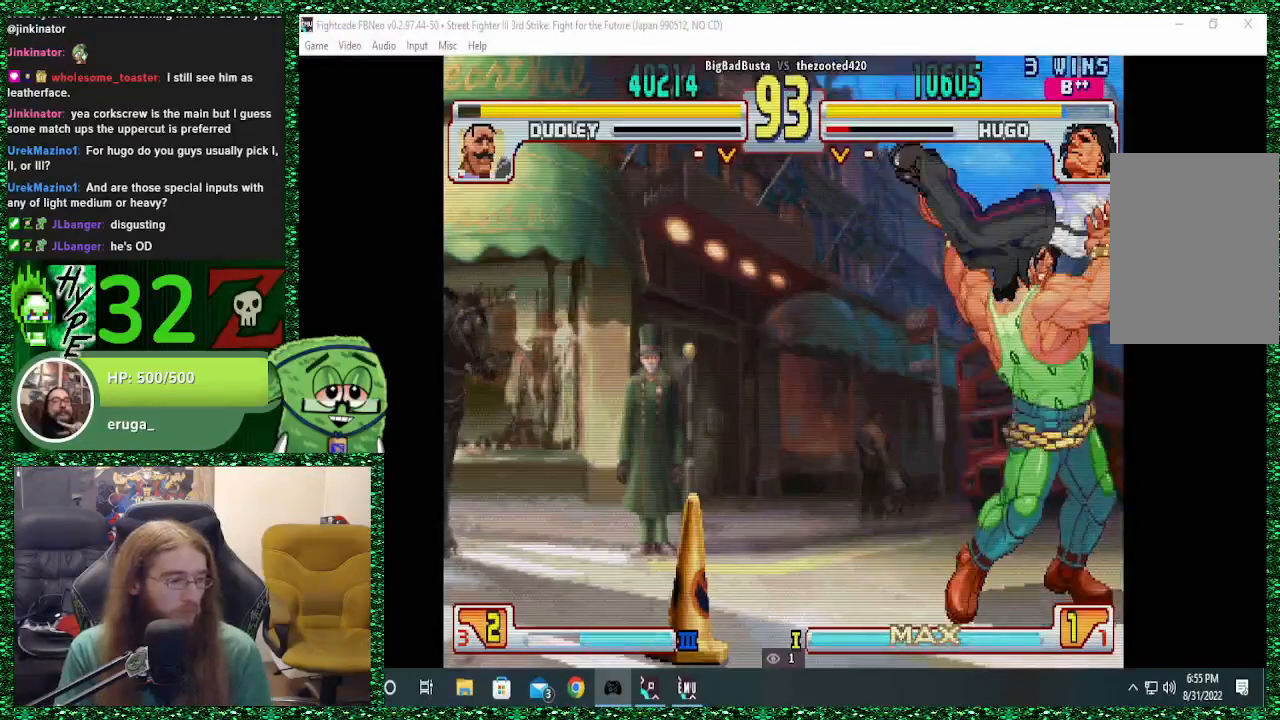
{"buttons": [], "left_stick": "center", "events": []}
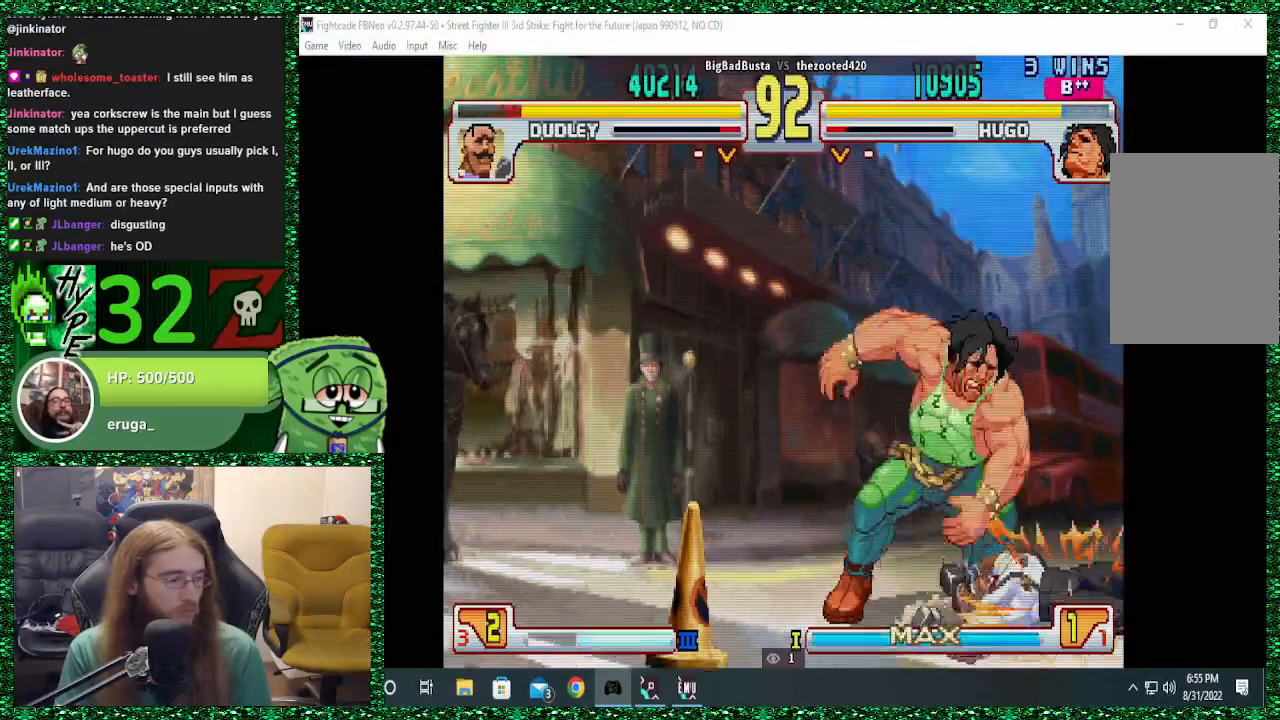
{"buttons": ["R1"], "left_stick": "center", "events": [[33, "left_stick", "right"], [100, "left_stick", "down"], [233, "left_stick", "left"], [267, "R1", "down"], [433, "left_stick", "center"]]}
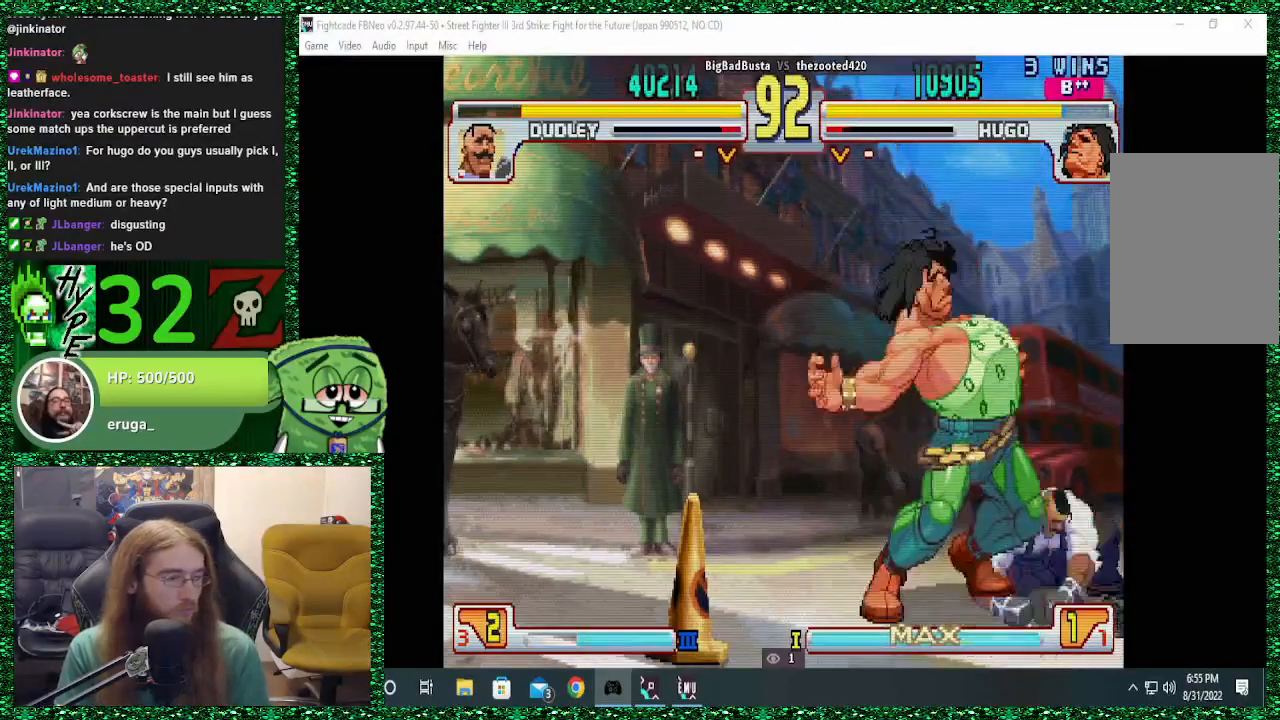
{"buttons": [], "left_stick": "left", "events": [[300, "R1", "up"], [400, "left_stick", "down"], [467, "left_stick", "left"]]}
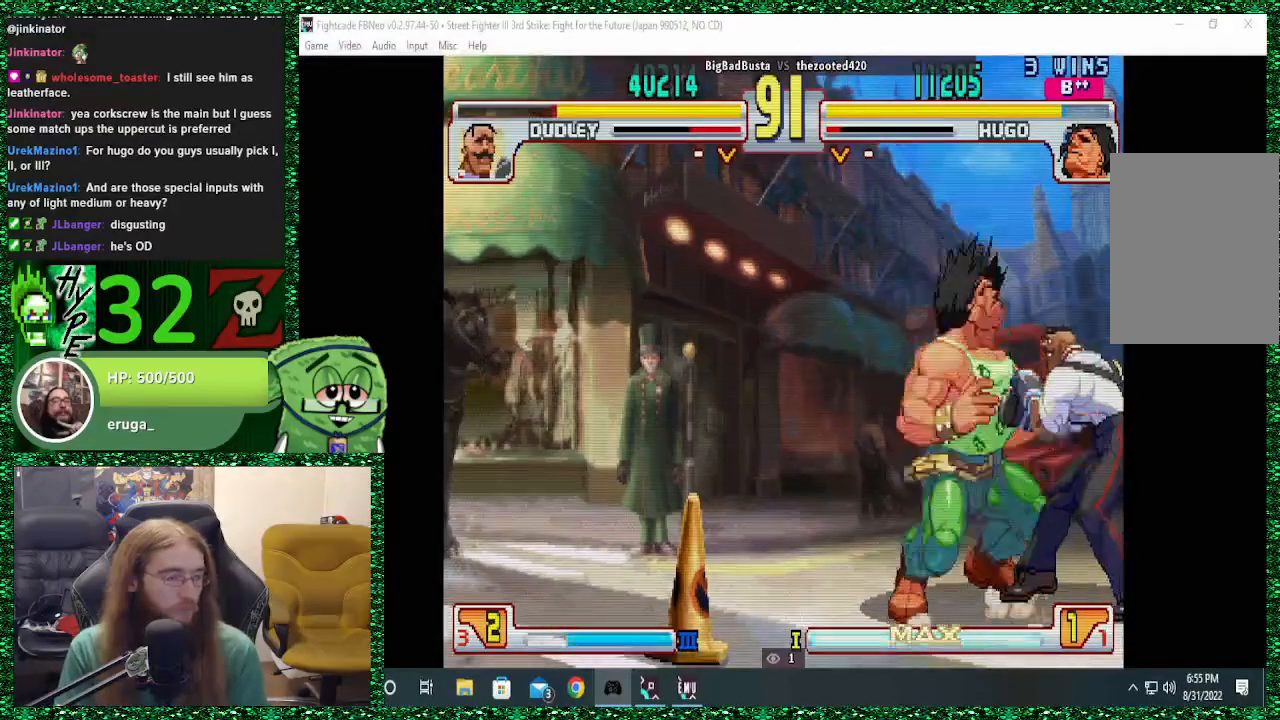
{"buttons": [], "left_stick": "down-left", "events": [[33, "TRIANGLE", "down"], [167, "TRIANGLE", "up"], [167, "left_stick", "center"], [367, "left_stick", "right"], [433, "left_stick", "down"], [500, "left_stick", "down-left"]]}
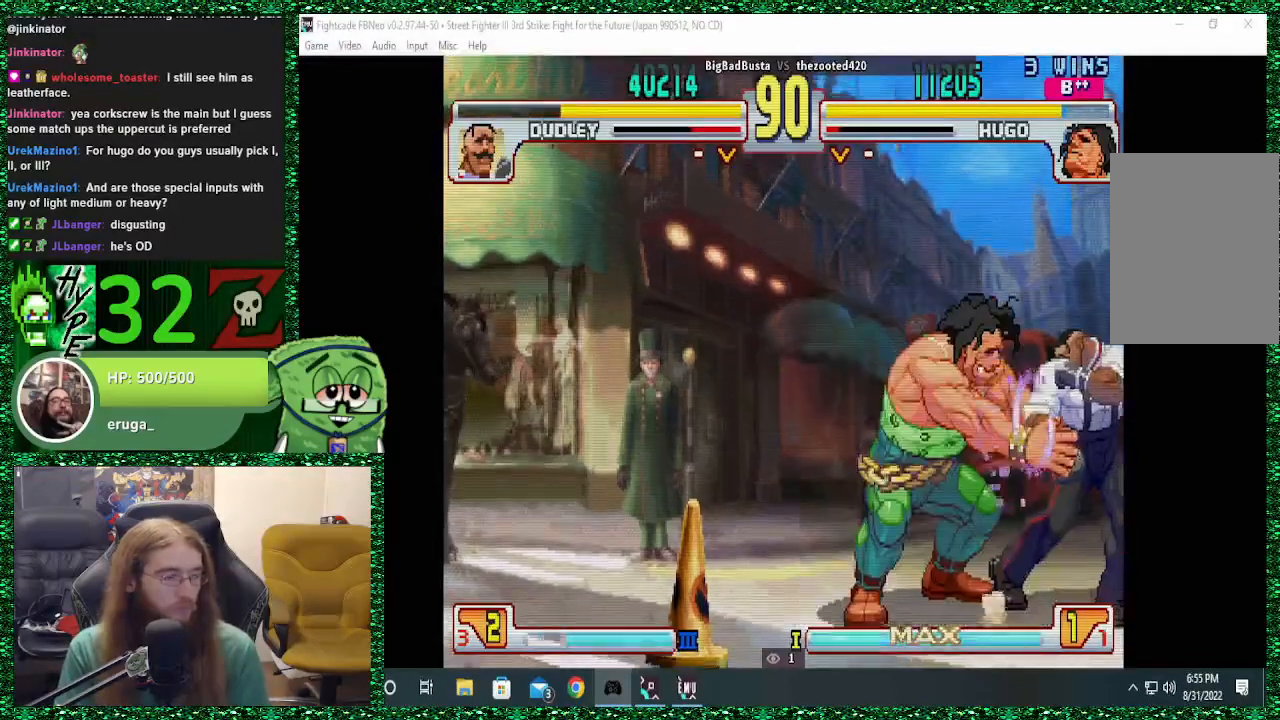
{"buttons": [], "left_stick": "right", "events": [[100, "left_stick", "left"], [133, "SQUARE", "down"], [267, "SQUARE", "up"], [267, "left_stick", "center"], [500, "left_stick", "right"]]}
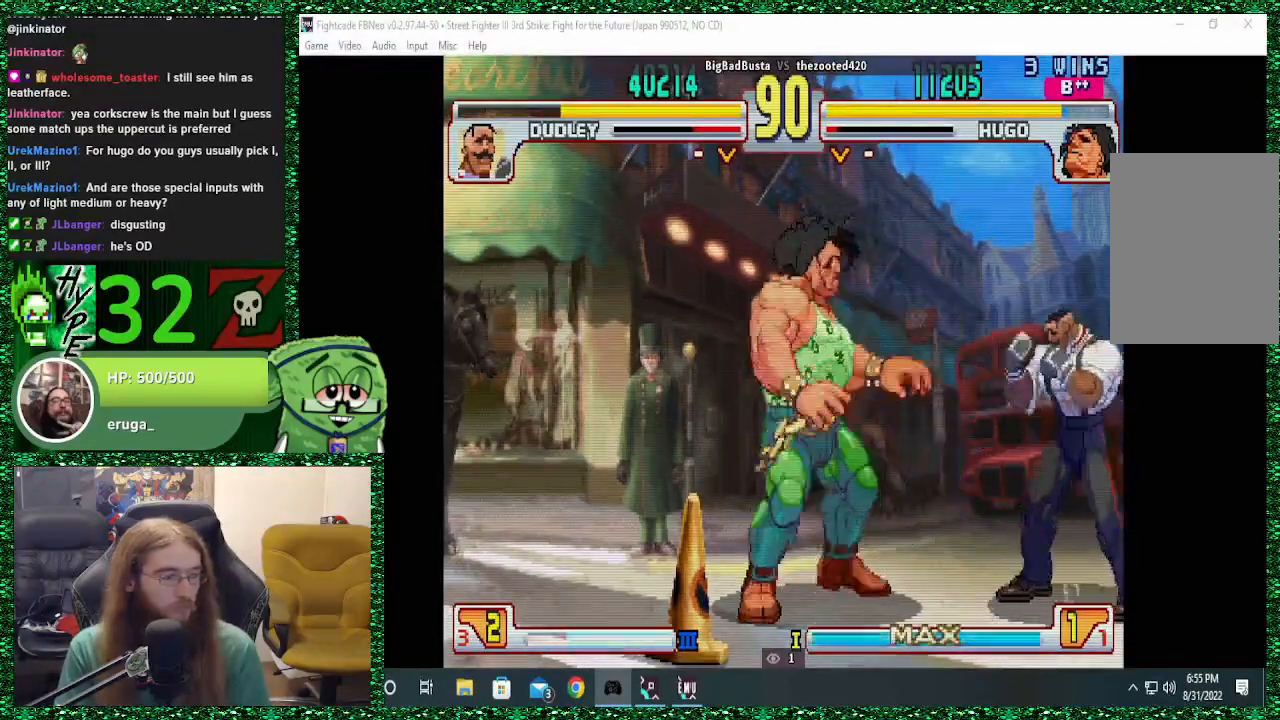
{"buttons": ["R1"], "left_stick": "left", "events": [[167, "left_stick", "down-left"], [267, "left_stick", "left"], [300, "R1", "down"]]}